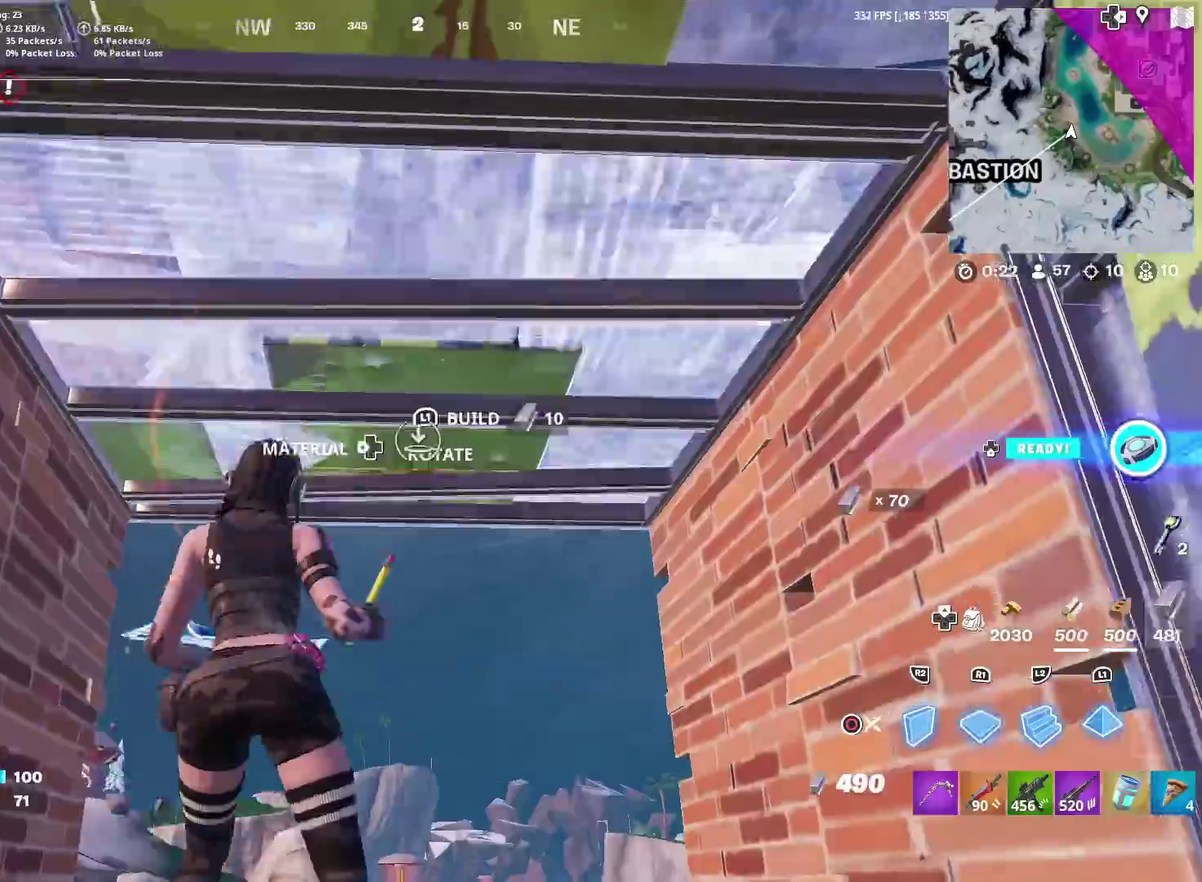
Gameplay with a controller (PlayStation layout); each line is a JSON object with the inputs held at the frame after it (dt_ms = milliseconds from this image to that frame). "events" lists button and stick changes between this image and that frame as [ms after this image, input, new state], when the widget could be followed in between. Not read: L1 R1 TOUCHPAD.
{"dt_ms": 601, "buttons": ["CIRCLE"], "left_stick": "up-left", "right_stick": "center", "events": [[84, "right_stick", "down"], [101, "left_stick", "down-right"], [167, "right_stick", "center"], [217, "left_stick", "down"], [317, "left_stick", "down-left"], [368, "left_stick", "left"], [384, "R2", "down"], [484, "R2", "up"], [584, "left_stick", "up-left"], [601, "CIRCLE", "down"]]}
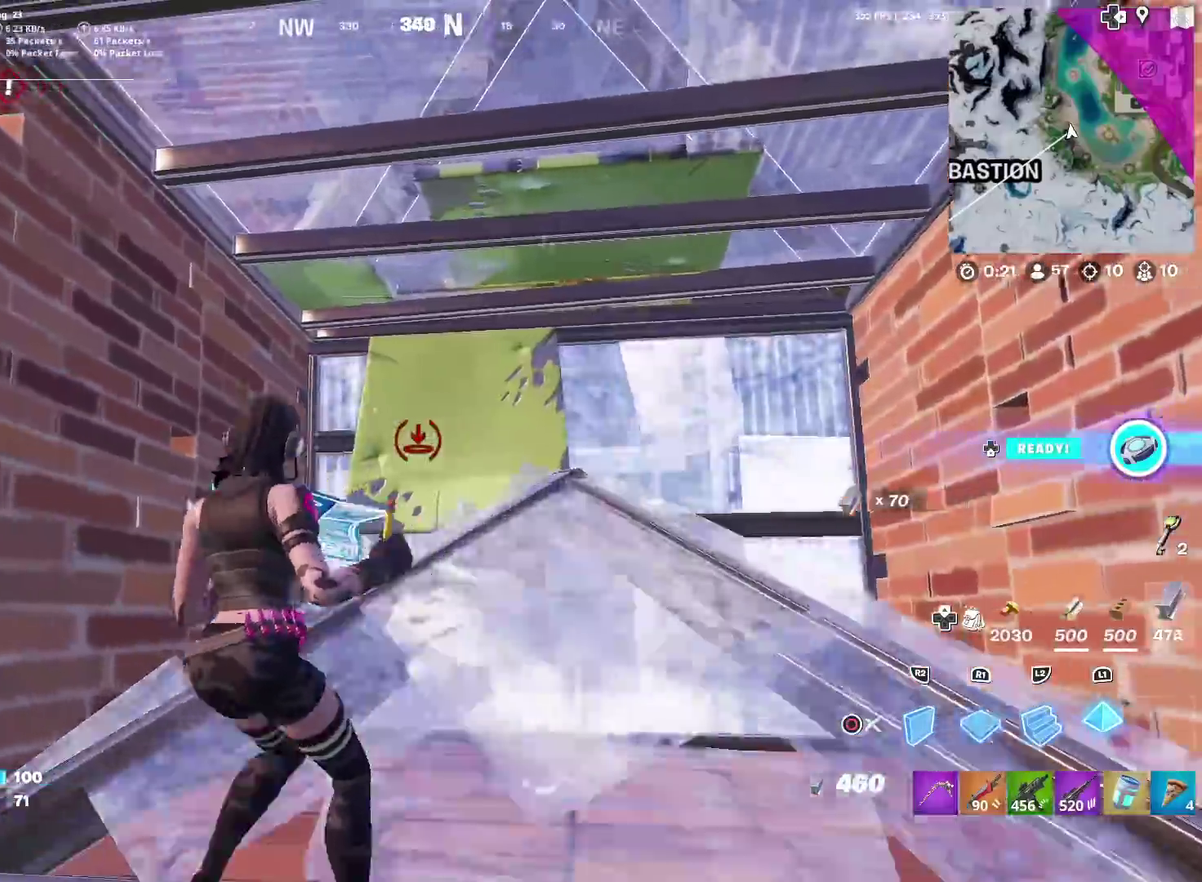
{"dt_ms": 300, "buttons": [], "left_stick": "up", "right_stick": "down"}
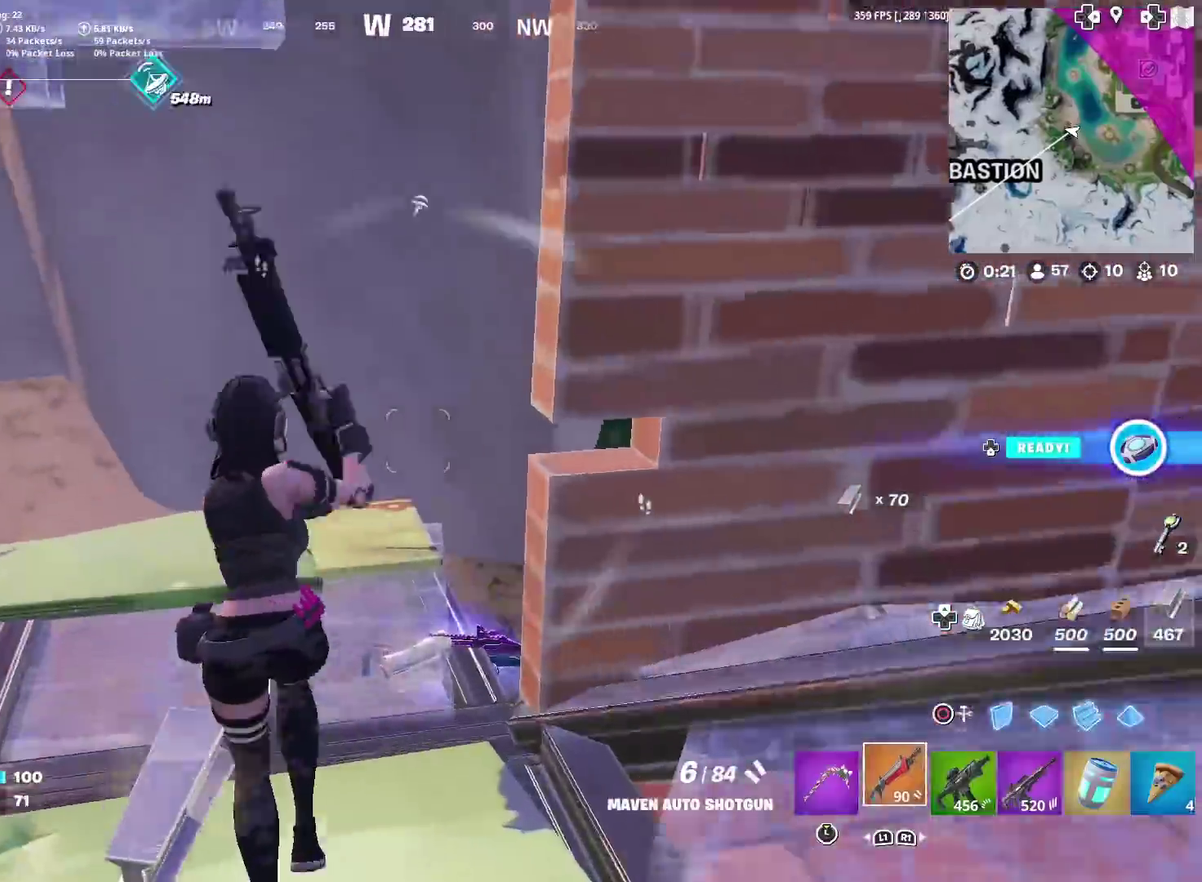
{"dt_ms": 901, "buttons": ["SQUARE"], "left_stick": "right", "right_stick": "center"}
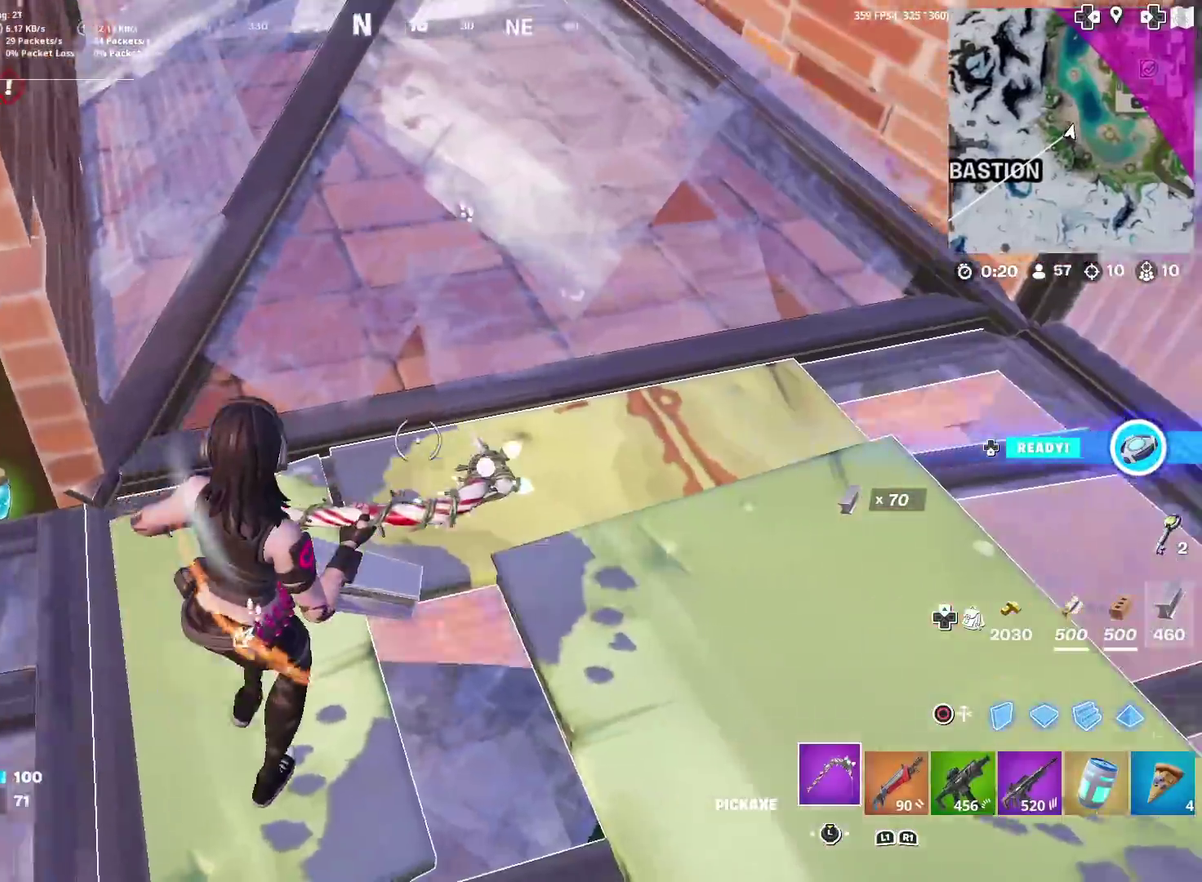
{"dt_ms": 301, "buttons": [], "left_stick": "down", "right_stick": "up-left"}
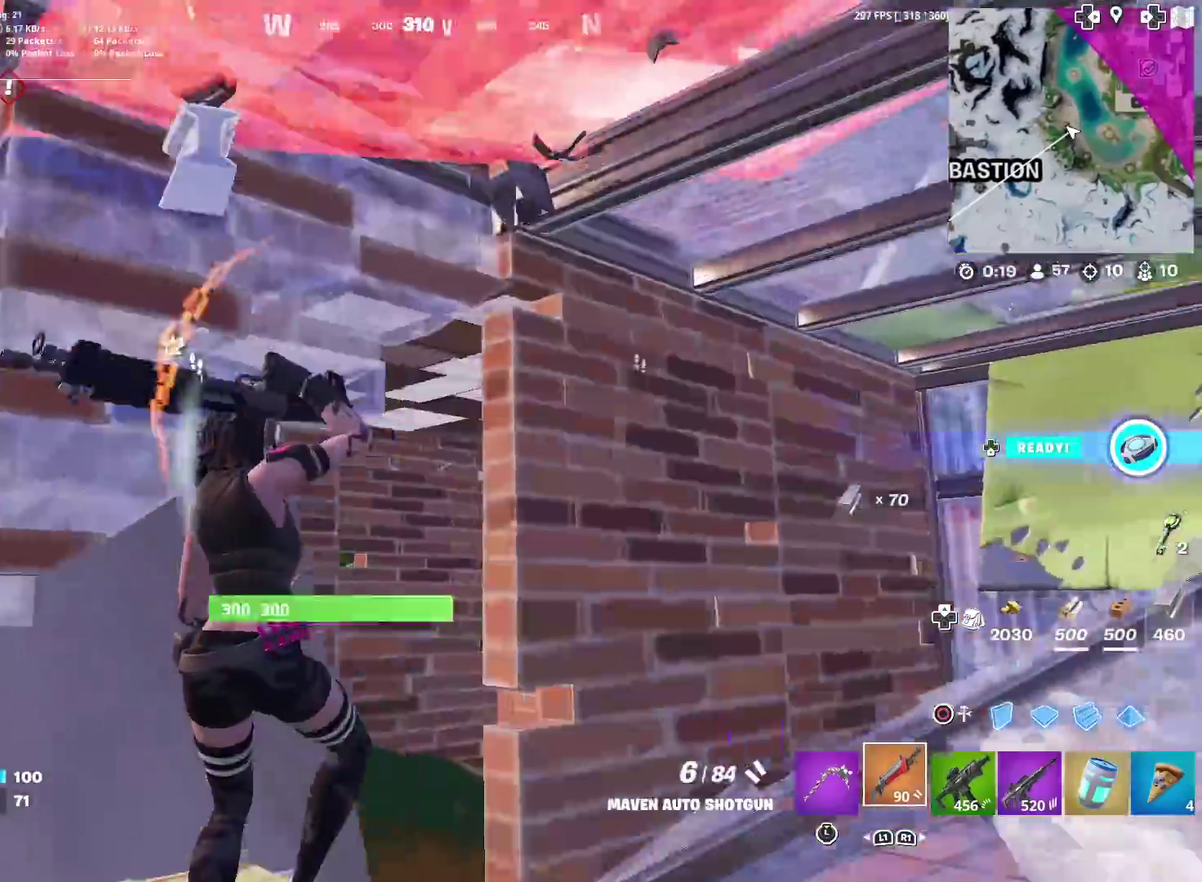
{"dt_ms": 600, "buttons": [], "left_stick": "left", "right_stick": "center", "events": [[83, "TRIANGLE", "down"], [116, "SQUARE", "down"], [133, "right_stick", "center"], [216, "SQUARE", "up"], [216, "left_stick", "down-left"], [250, "TRIANGLE", "up"], [267, "CIRCLE", "down"], [300, "left_stick", "left"], [350, "CIRCLE", "up"], [383, "right_stick", "down-right"], [433, "right_stick", "center"]]}
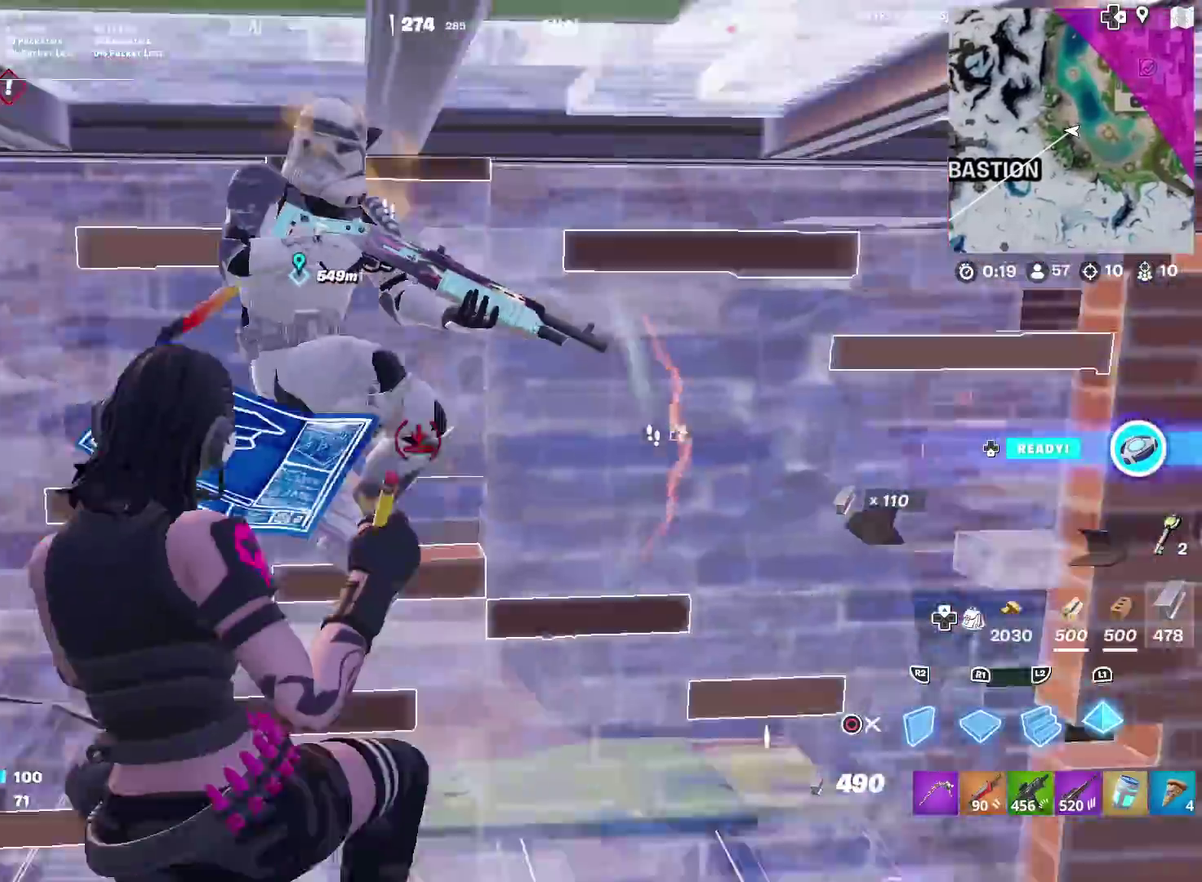
{"dt_ms": 401, "buttons": ["CROSS"], "left_stick": "down", "right_stick": "left", "events": [[34, "left_stick", "up-left"], [84, "CIRCLE", "down"], [134, "left_stick", "left"], [150, "right_stick", "down-right"], [167, "CIRCLE", "up"], [234, "left_stick", "down-left"], [250, "right_stick", "down-left"], [367, "right_stick", "left"], [401, "CROSS", "down"], [401, "left_stick", "down"]]}
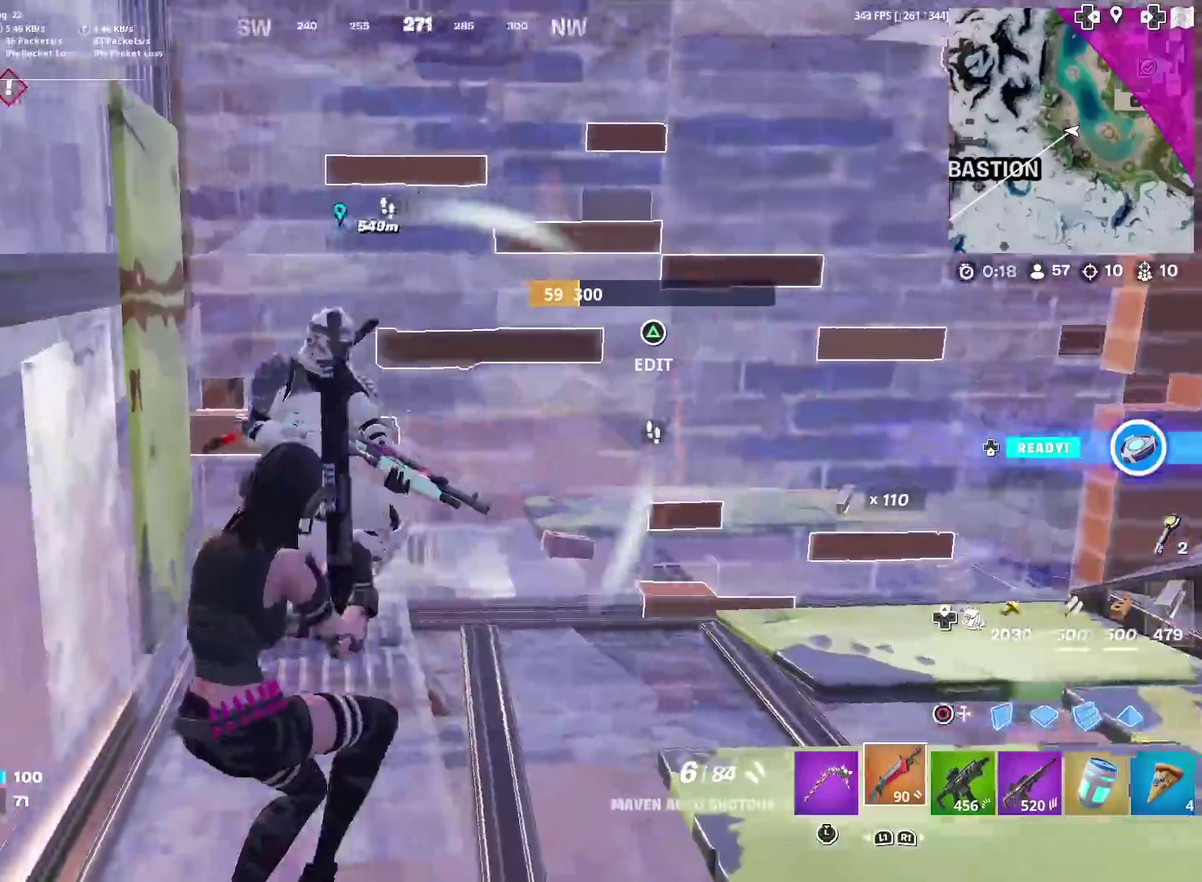
{"dt_ms": 500, "buttons": ["L2"], "left_stick": "up-right", "right_stick": "center", "events": [[66, "right_stick", "down-left"], [133, "left_stick", "down-right"], [150, "R2", "down"], [166, "CROSS", "up"], [183, "right_stick", "down-right"], [233, "CIRCLE", "down"], [267, "R2", "up"], [300, "right_stick", "center"], [333, "CIRCLE", "up"], [333, "R2", "down"], [400, "right_stick", "up-right"], [417, "L2", "down"], [417, "left_stick", "right"], [433, "R2", "up"], [467, "left_stick", "up-right"], [483, "right_stick", "center"]]}
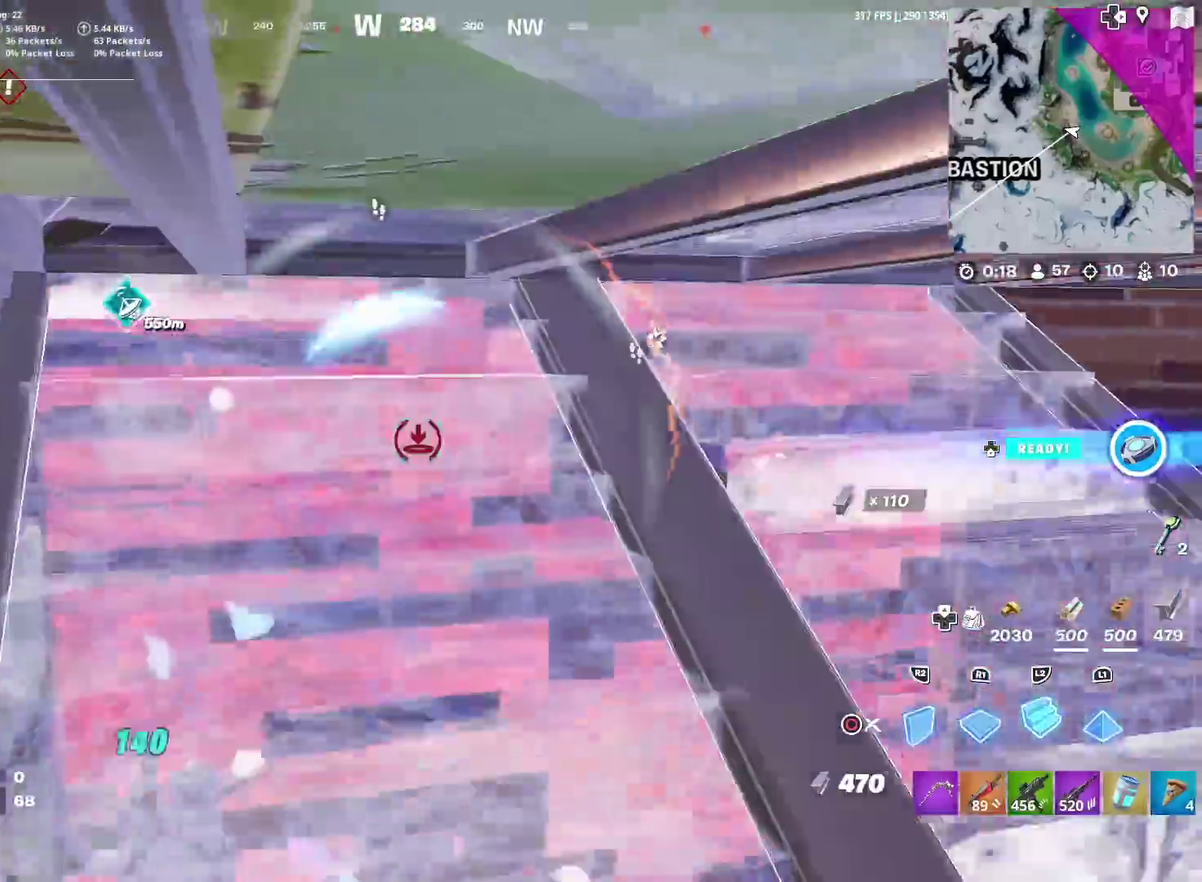
{"dt_ms": 501, "buttons": [], "left_stick": "up-left", "right_stick": "center", "events": [[17, "R2", "down"], [33, "L2", "up"], [67, "right_stick", "up"], [117, "L2", "down"], [134, "R2", "up"], [150, "CIRCLE", "down"], [150, "right_stick", "center"], [184, "left_stick", "up"], [200, "L2", "up"], [267, "CIRCLE", "up"], [267, "left_stick", "up-left"], [367, "TRIANGLE", "down"], [384, "R2", "down"], [434, "R2", "up"], [484, "TRIANGLE", "up"]]}
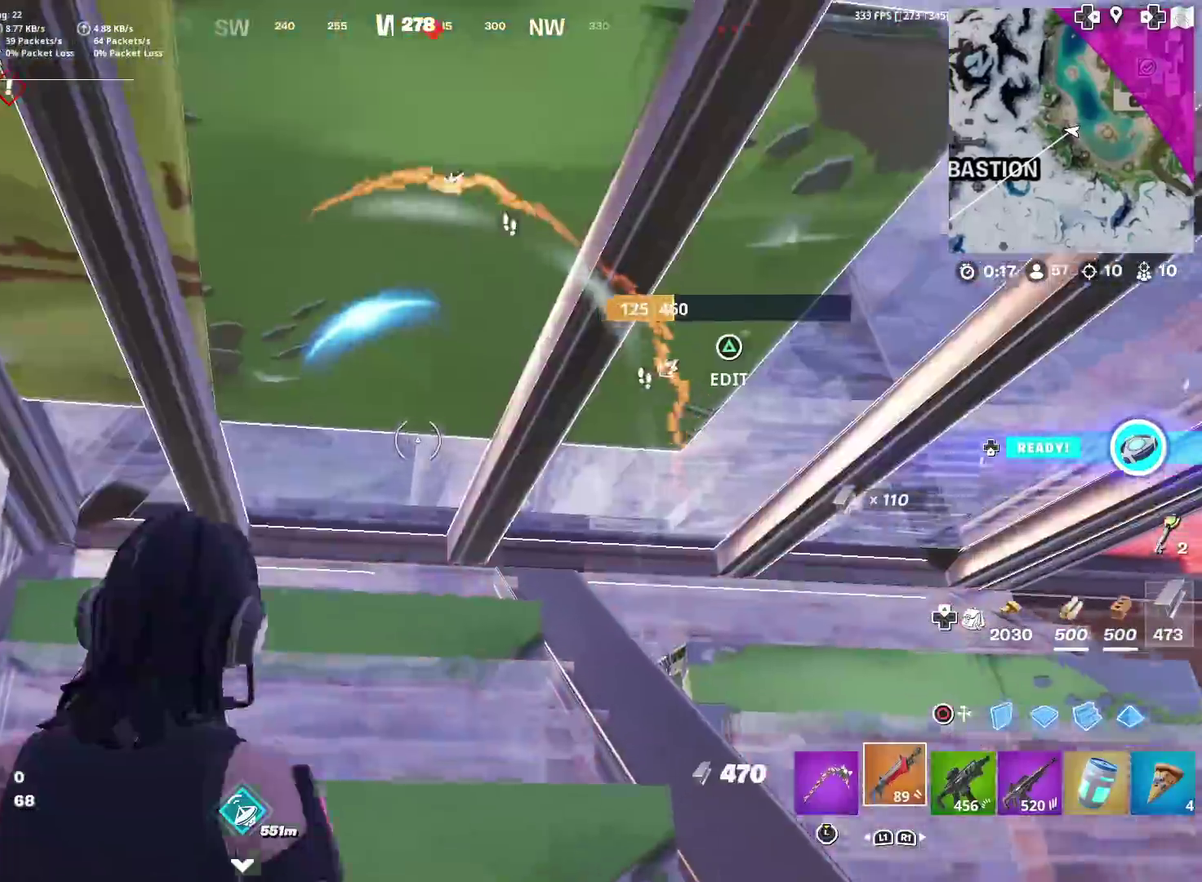
{"dt_ms": 400, "buttons": ["R2"], "left_stick": "up-left", "right_stick": "center", "events": [[66, "TRIANGLE", "down"], [100, "R2", "down"], [150, "R2", "up"], [200, "TRIANGLE", "up"], [233, "CROSS", "down"], [267, "CIRCLE", "down"], [300, "right_stick", "right"], [367, "CIRCLE", "up"], [383, "CROSS", "up"], [383, "R2", "down"], [400, "right_stick", "center"]]}
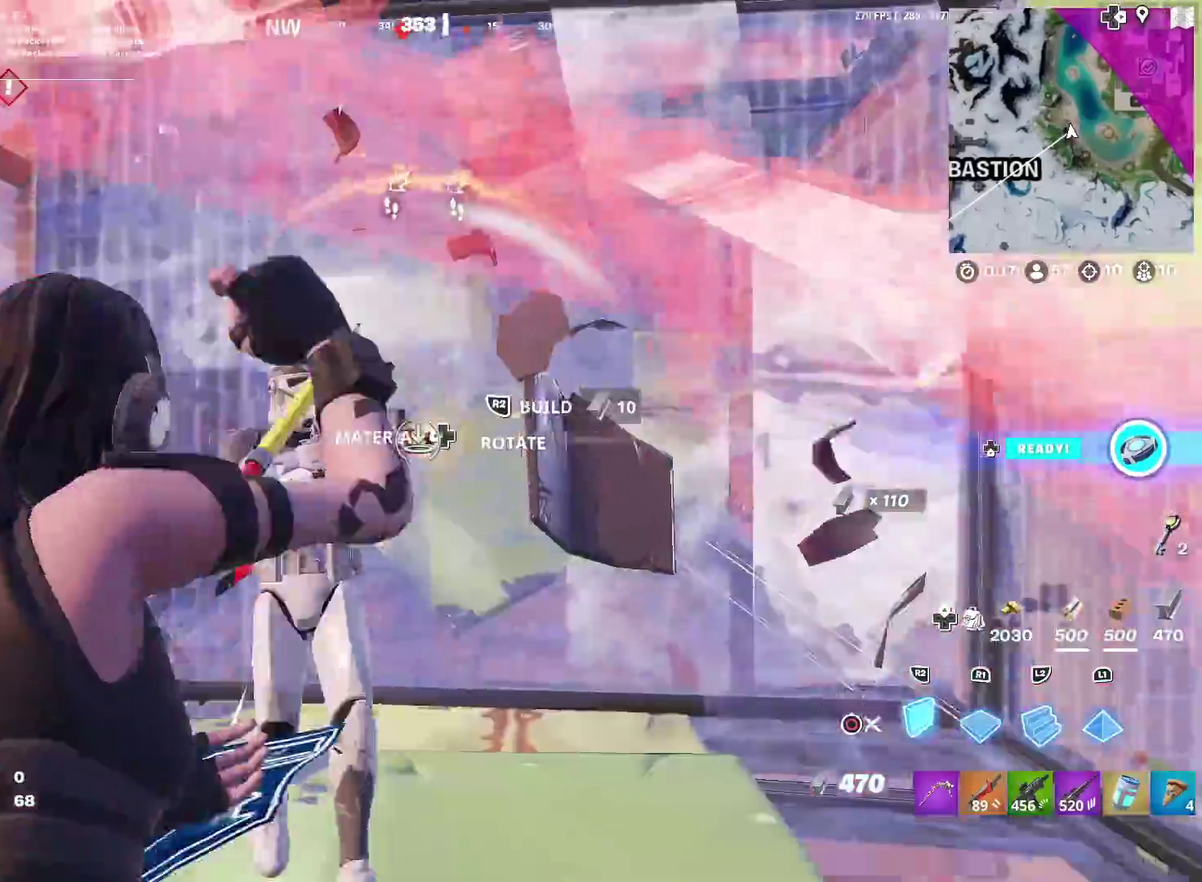
{"dt_ms": 601, "buttons": [], "left_stick": "center", "right_stick": "center"}
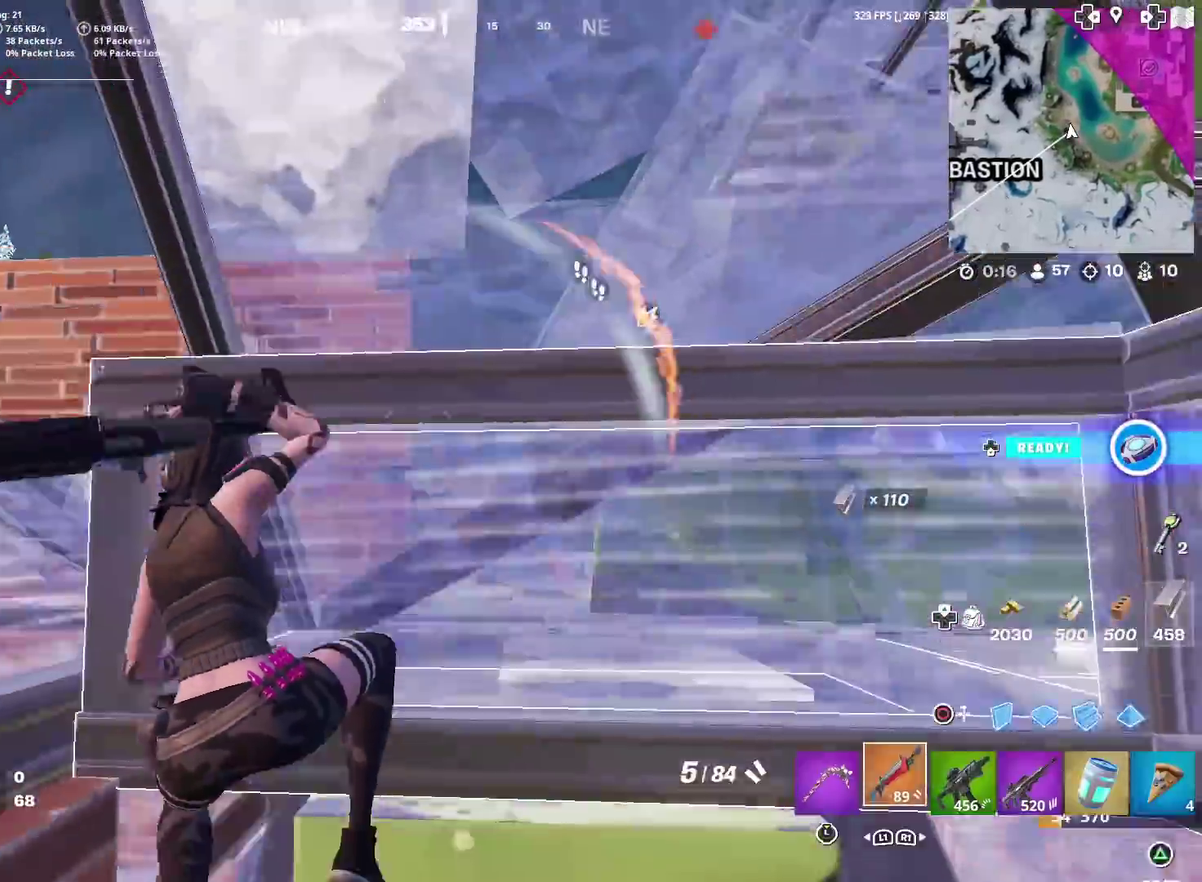
{"dt_ms": 300, "buttons": [], "left_stick": "down-left", "right_stick": "down-right"}
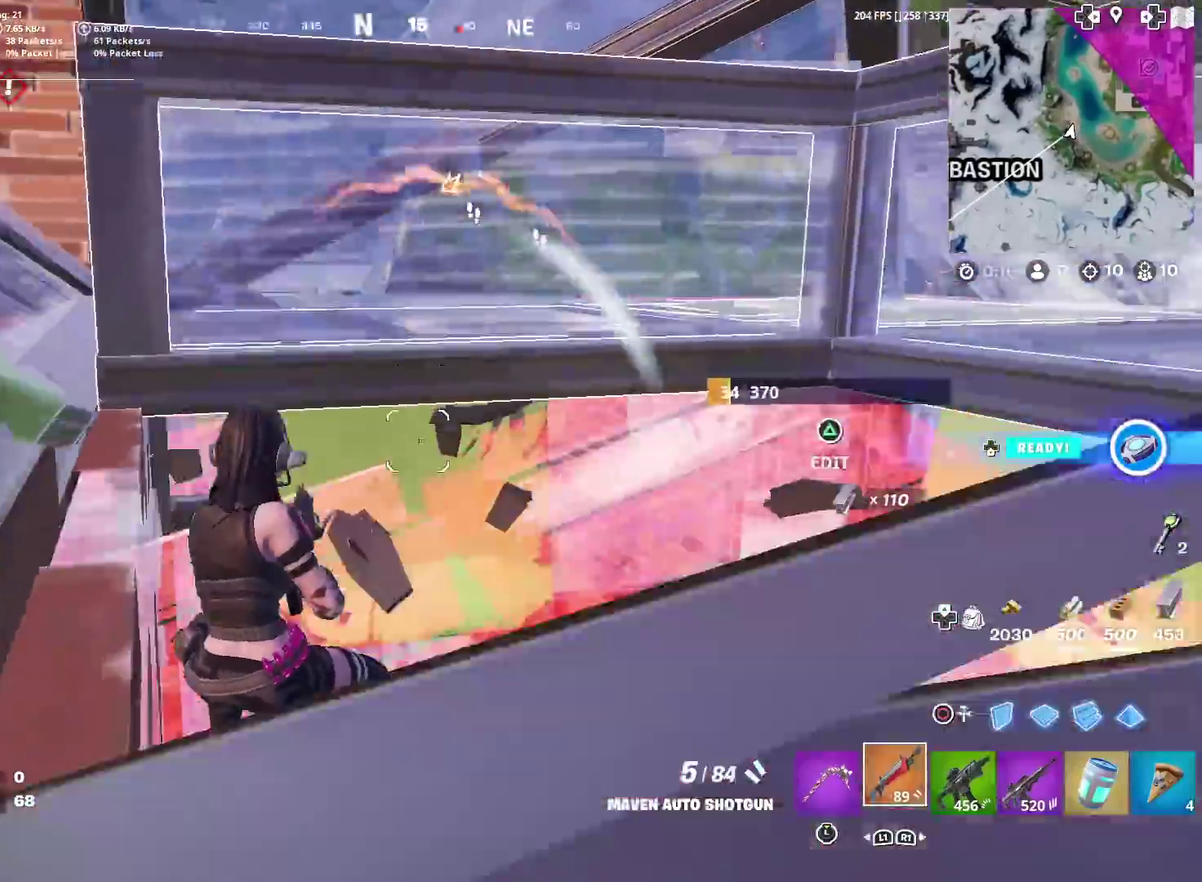
{"dt_ms": 884, "buttons": ["CIRCLE"], "left_stick": "right", "right_stick": "down-right", "events": [[33, "right_stick", "center"], [200, "left_stick", "down"], [284, "left_stick", "down-right"], [284, "right_stick", "left"], [384, "CROSS", "down"], [384, "left_stick", "right"], [417, "R2", "down"], [484, "CIRCLE", "down"], [484, "CROSS", "up"], [500, "right_stick", "center"], [534, "R2", "up"], [584, "CIRCLE", "up"], [617, "R2", "down"], [634, "left_stick", "up-right"], [684, "L2", "down"], [701, "R2", "up"], [801, "L2", "up"], [817, "CIRCLE", "down"], [834, "left_stick", "right"], [867, "right_stick", "down-right"]]}
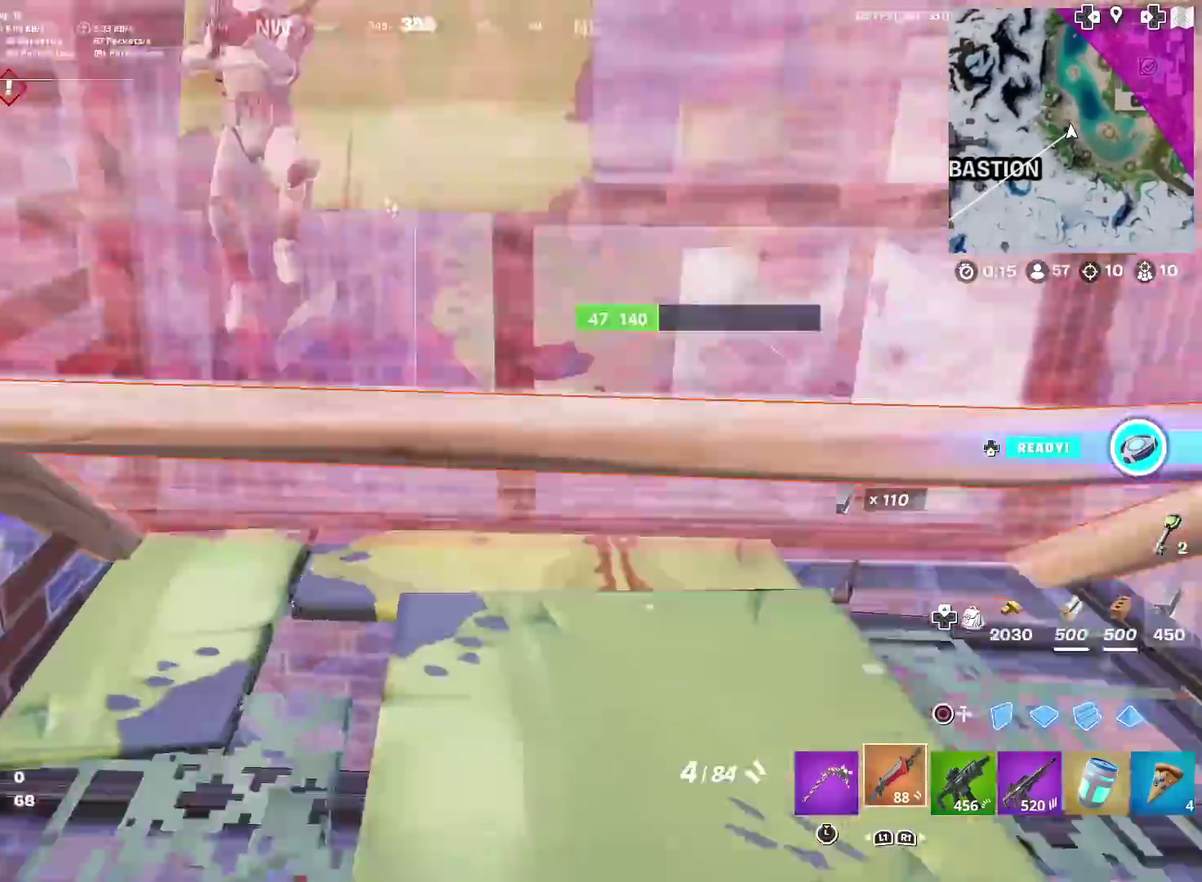
{"dt_ms": 300, "buttons": ["TRIANGLE", "R2"], "left_stick": "right", "right_stick": "down-left", "events": [[33, "CIRCLE", "up"], [50, "right_stick", "center"], [234, "right_stick", "down-left"], [250, "TRIANGLE", "down"], [284, "R2", "down"]]}
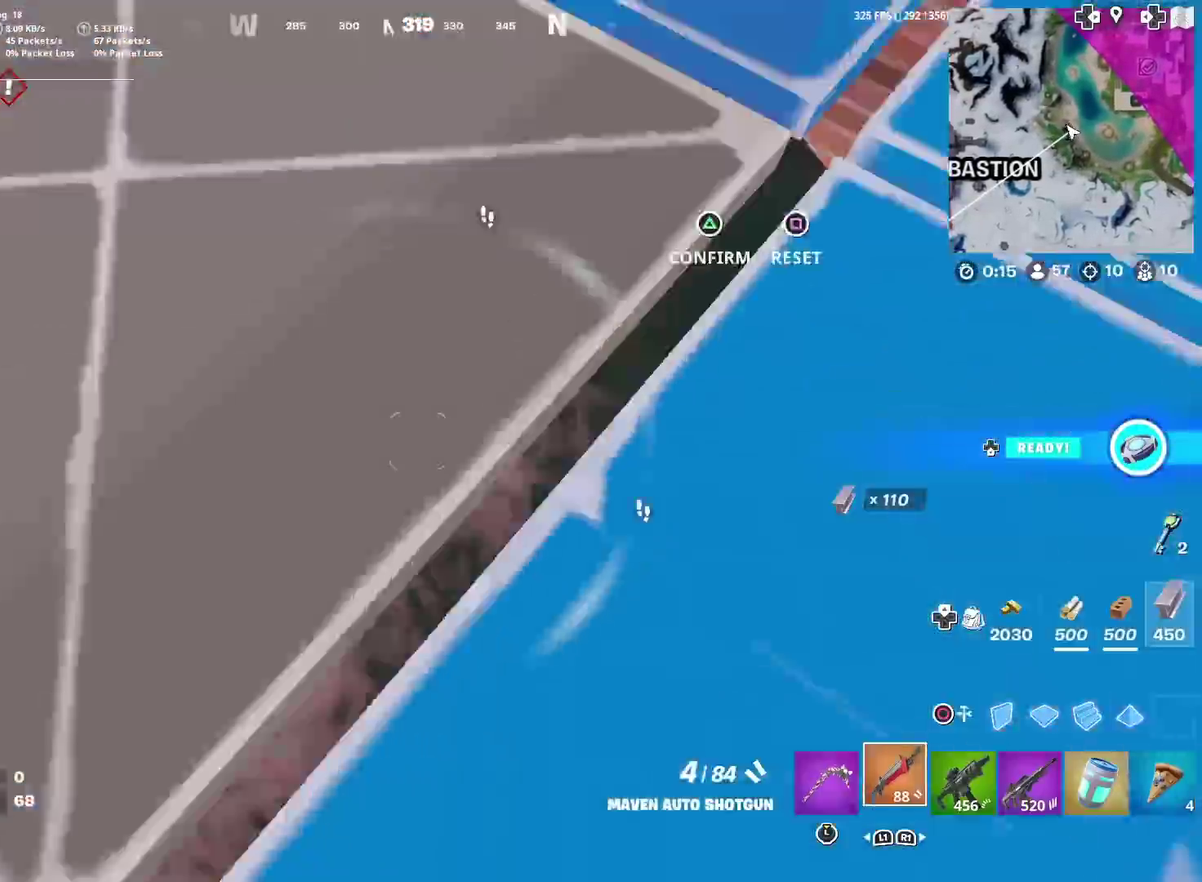
{"dt_ms": 601, "buttons": ["TRIANGLE"], "left_stick": "right", "right_stick": "down-right"}
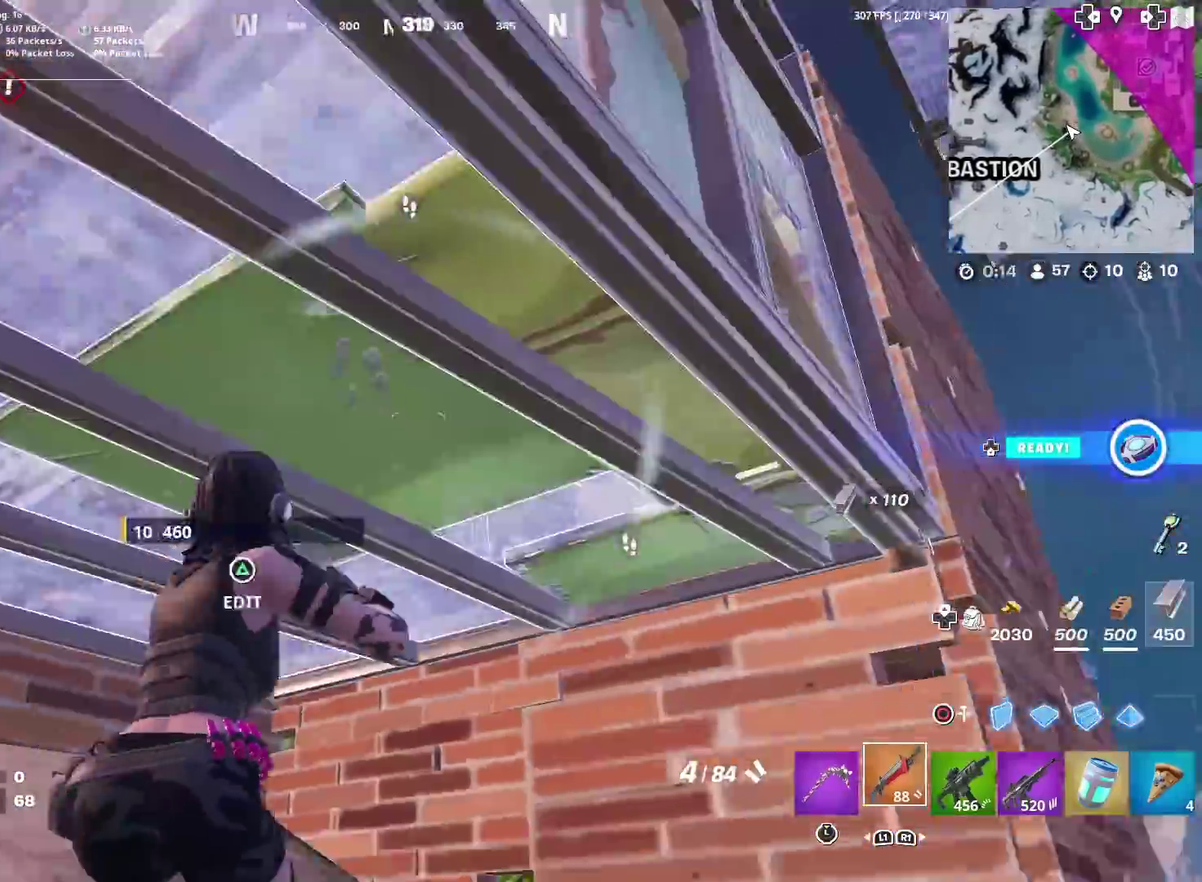
{"dt_ms": 400, "buttons": ["L2"], "left_stick": "up-right", "right_stick": "center"}
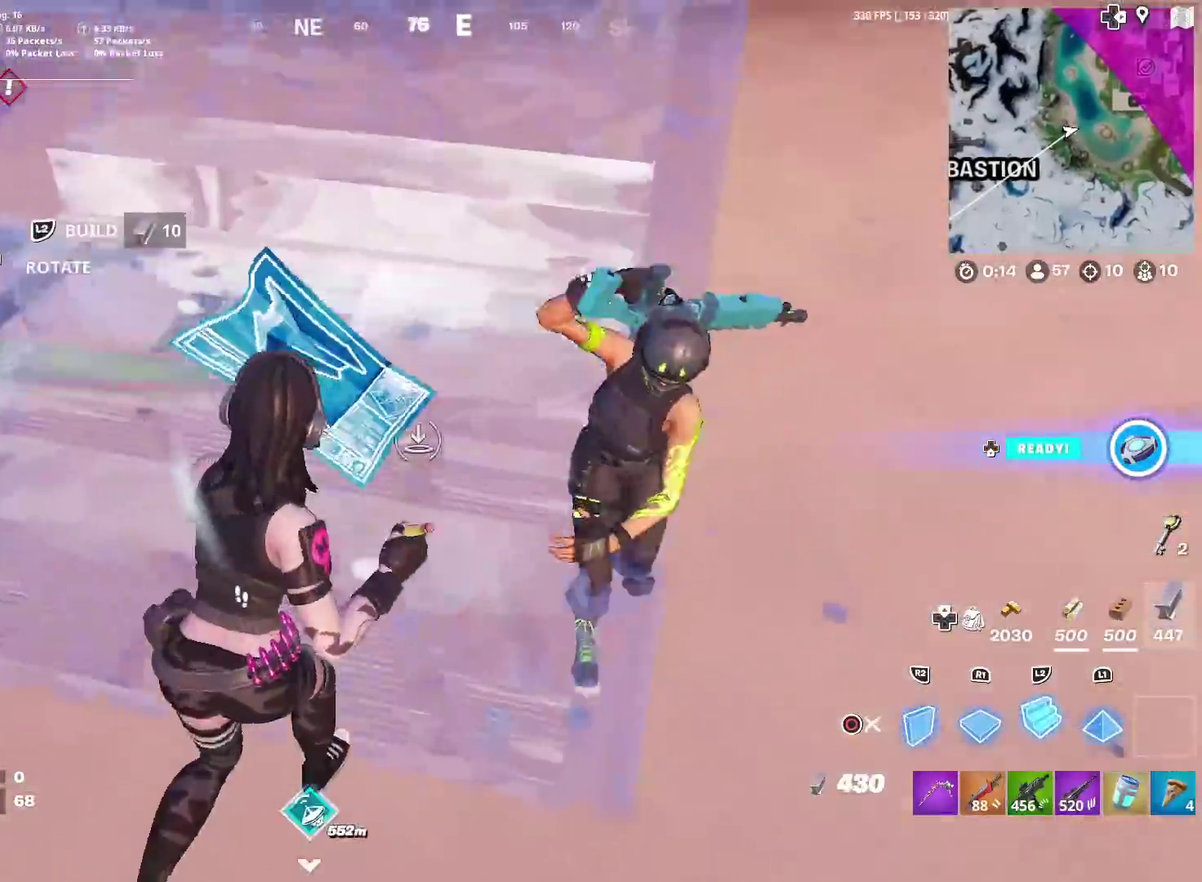
{"dt_ms": 601, "buttons": [], "left_stick": "left", "right_stick": "center", "events": [[67, "R2", "down"], [67, "right_stick", "right"], [84, "L2", "up"], [117, "right_stick", "center"], [134, "left_stick", "up"], [184, "L2", "down"], [184, "R2", "up"], [284, "L2", "up"], [301, "right_stick", "right"], [317, "left_stick", "up-left"], [351, "R2", "down"], [468, "left_stick", "left"], [551, "right_stick", "center"], [568, "R2", "up"]]}
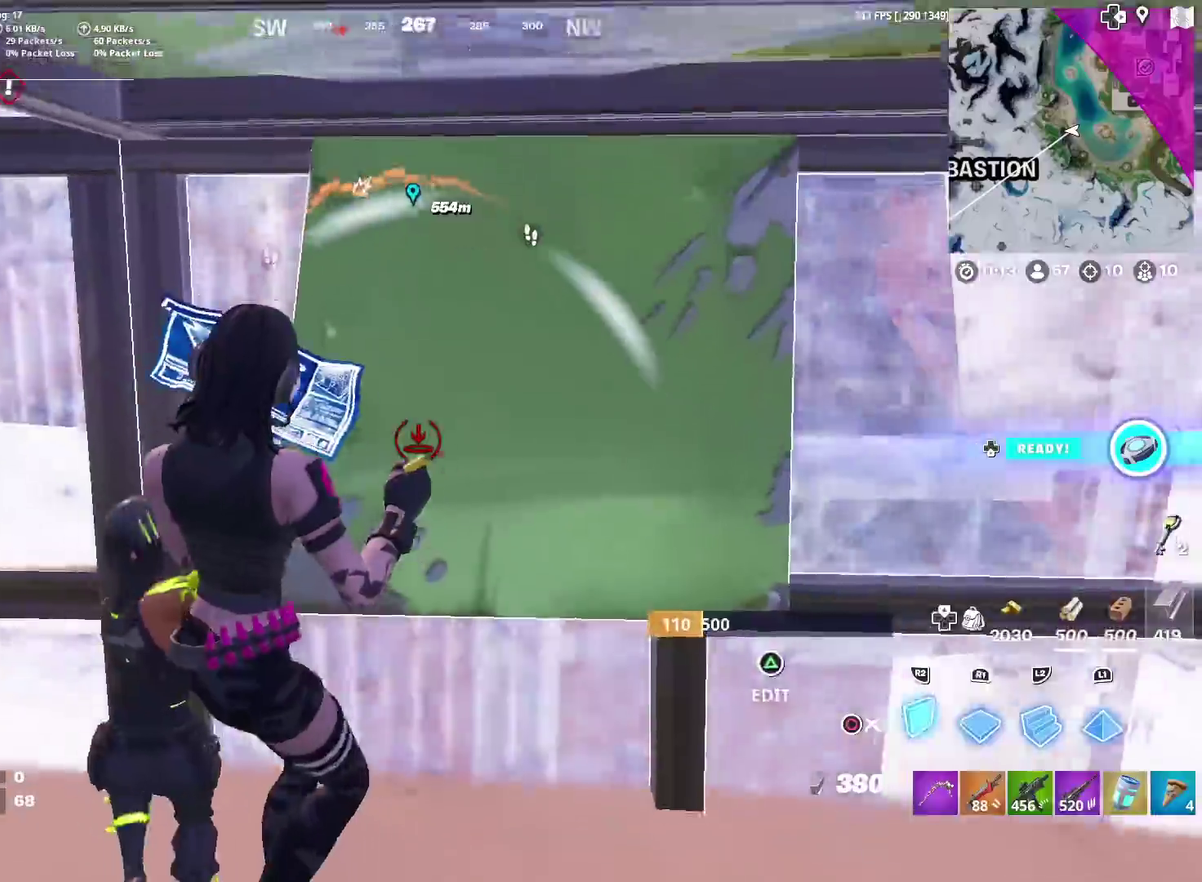
{"dt_ms": 400, "buttons": [], "left_stick": "left", "right_stick": "down", "events": [[67, "CIRCLE", "down"], [184, "CIRCLE", "up"], [317, "right_stick", "down"]]}
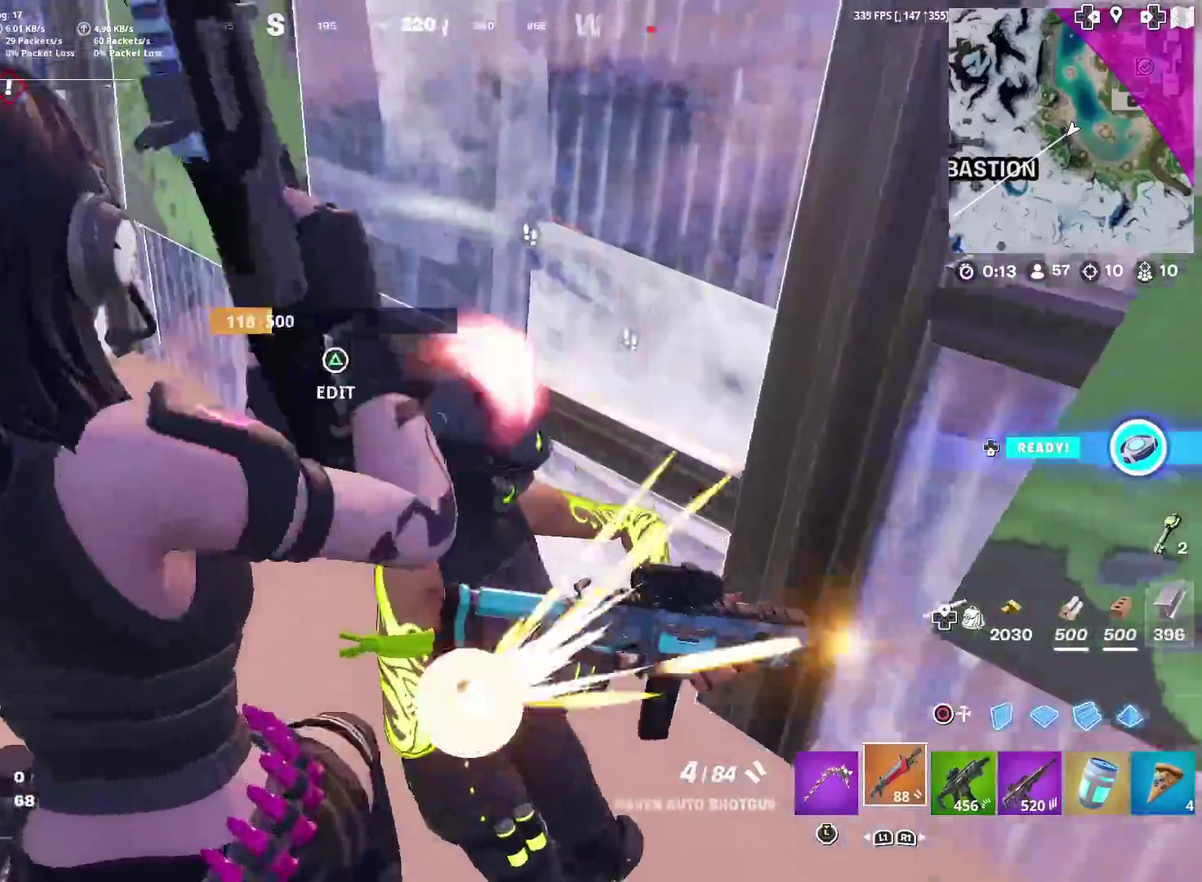
{"dt_ms": 501, "buttons": ["R2"], "left_stick": "left", "right_stick": "up-right"}
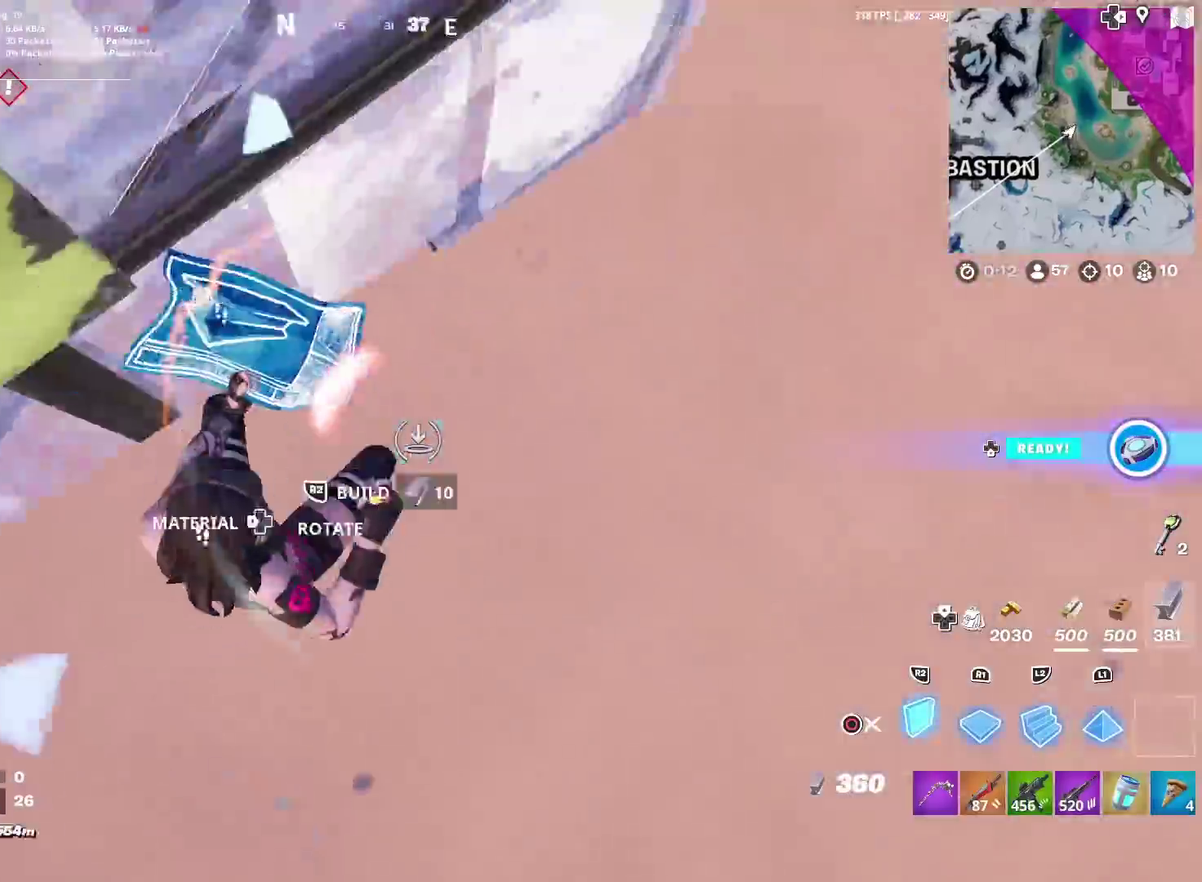
{"dt_ms": 500, "buttons": ["R2"], "left_stick": "right", "right_stick": "center"}
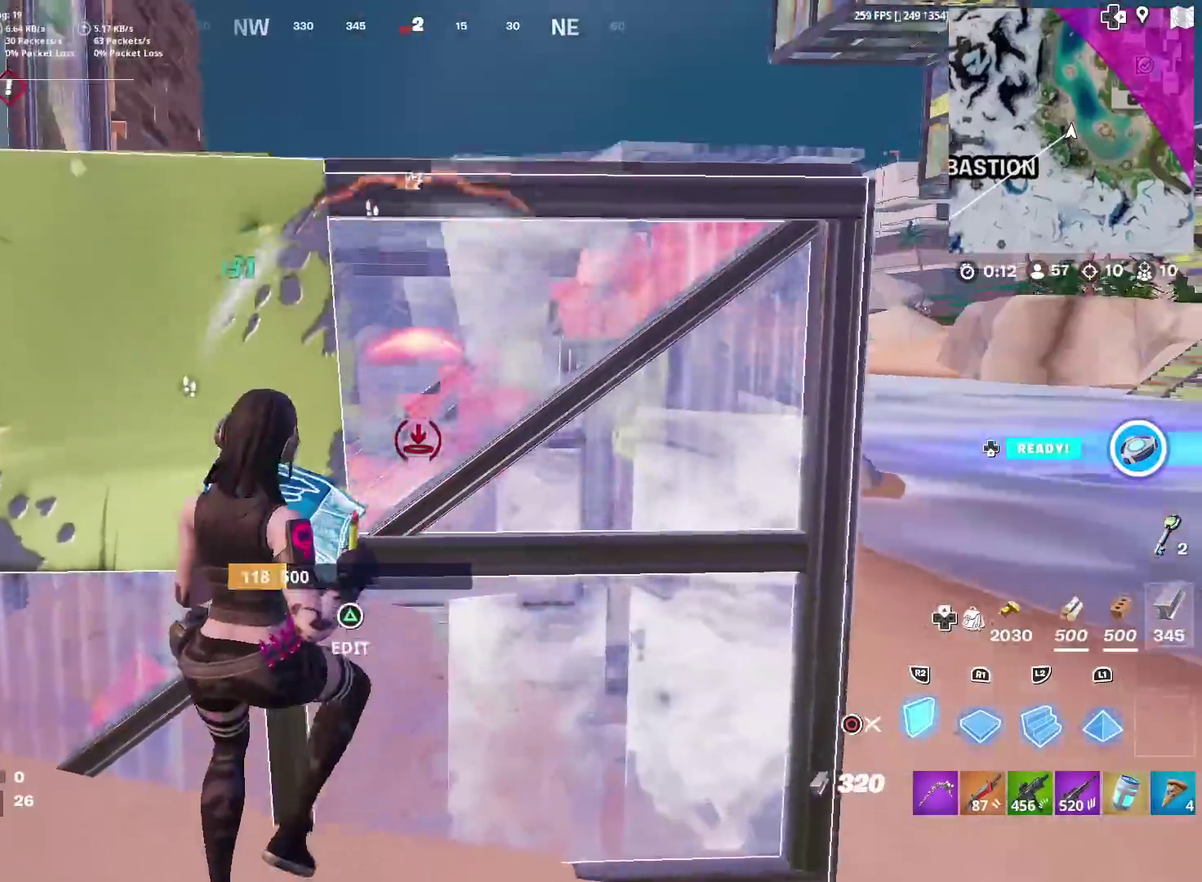
{"dt_ms": 401, "buttons": ["L2"], "left_stick": "up-right", "right_stick": "center", "events": [[67, "L2", "down"], [101, "R2", "up"], [217, "L2", "up"], [251, "R2", "down"], [367, "left_stick", "up-right"], [384, "R2", "up"], [401, "L2", "down"]]}